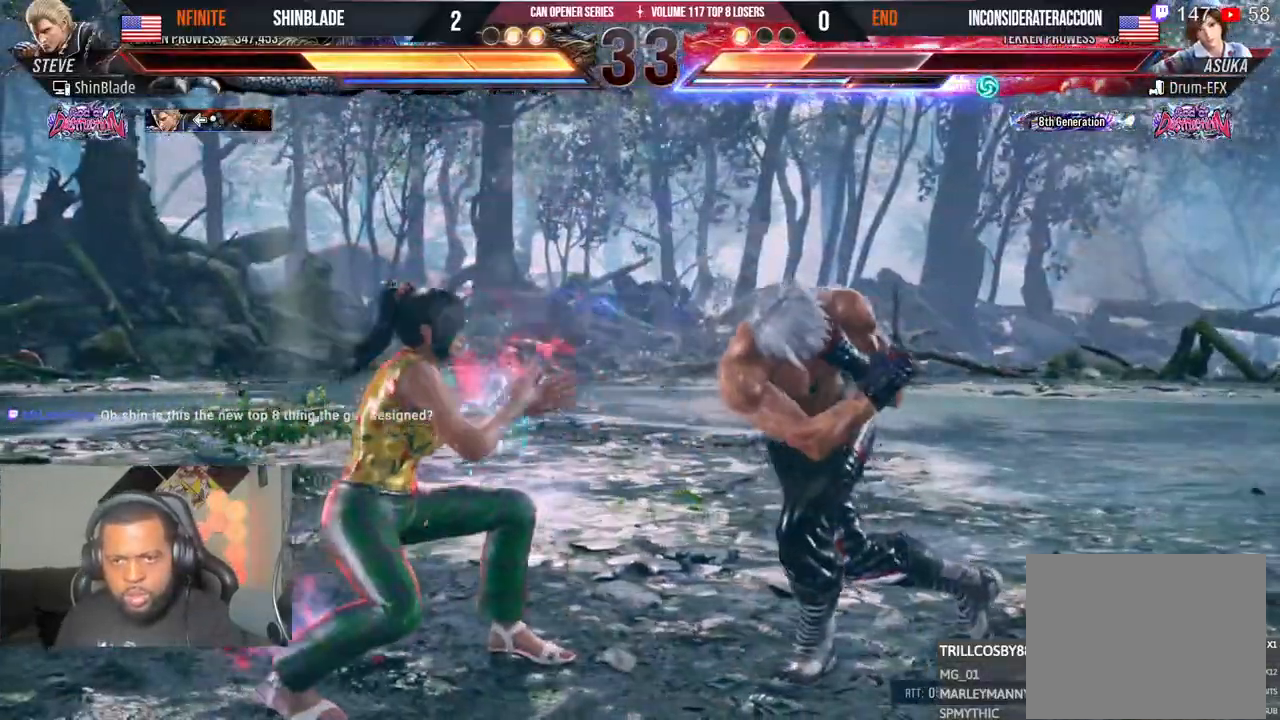
Gameplay with a controller (PlayStation layout); each line is a JSON object with the inputs held at the frame after it. "events" lists button and stick changes between this image and that frame as [ms after this image, input, new state], when the widget could be followed in between. Not read: L1 R1.
{"buttons": ["DPAD_RIGHT"], "left_stick": "center", "right_stick": "center", "events": [[17, "TRIANGLE", "up"], [33, "SQUARE", "up"], [150, "DPAD_RIGHT", "down"], [217, "DPAD_RIGHT", "up"], [267, "DPAD_RIGHT", "down"], [333, "R2", "down"], [400, "R2", "up"]]}
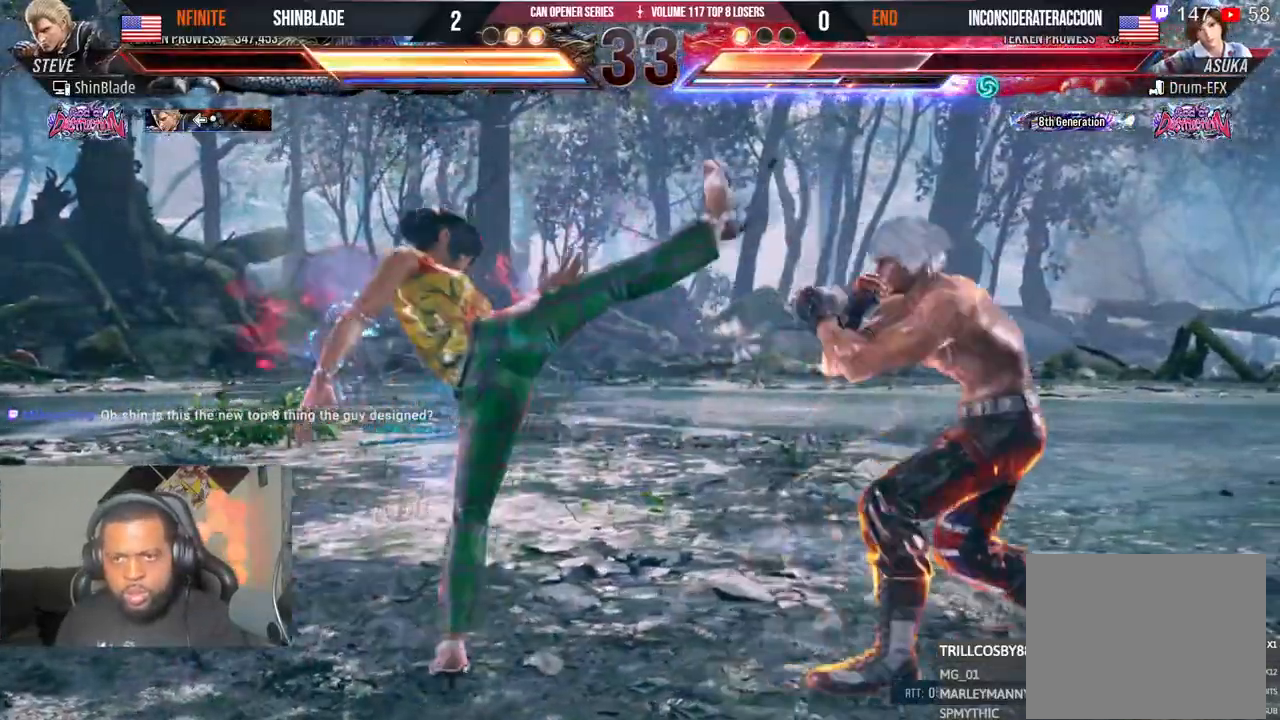
{"buttons": ["DPAD_RIGHT"], "left_stick": "center", "right_stick": "center", "events": [[133, "DPAD_RIGHT", "up"], [250, "DPAD_RIGHT", "down"], [300, "DPAD_RIGHT", "up"], [367, "DPAD_RIGHT", "down"]]}
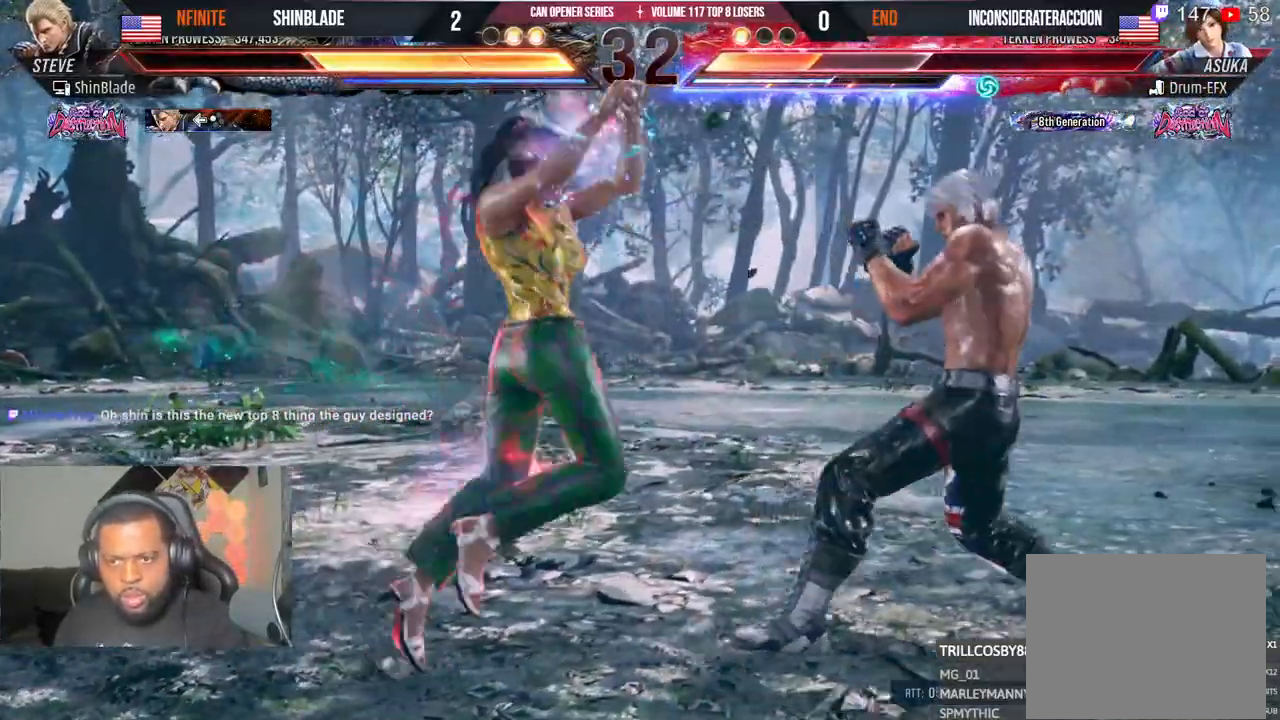
{"buttons": ["DPAD_RIGHT"], "left_stick": "center", "right_stick": "center", "events": [[67, "CIRCLE", "down"], [67, "CROSS", "down"], [183, "CIRCLE", "up"], [183, "CROSS", "up"]]}
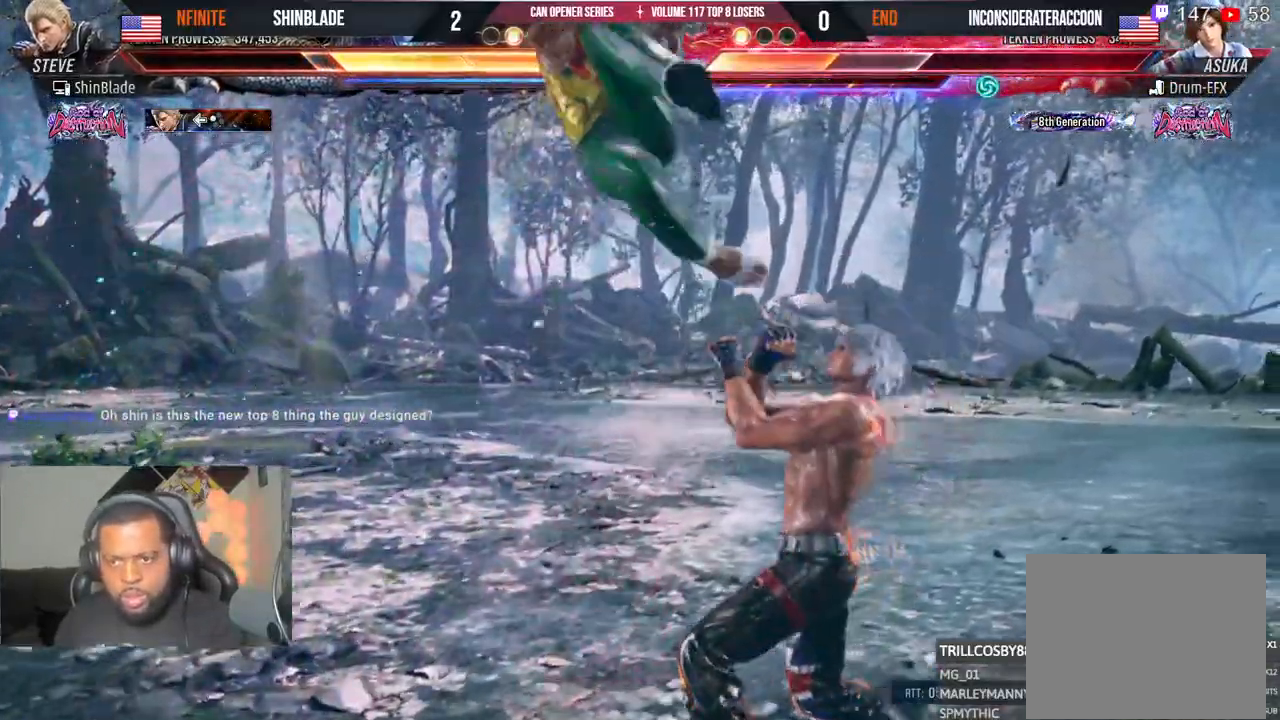
{"buttons": ["SQUARE", "DPAD_DOWN", "DPAD_RIGHT"], "left_stick": "center", "right_stick": "center", "events": [[417, "DPAD_DOWN", "down"], [467, "SQUARE", "down"]]}
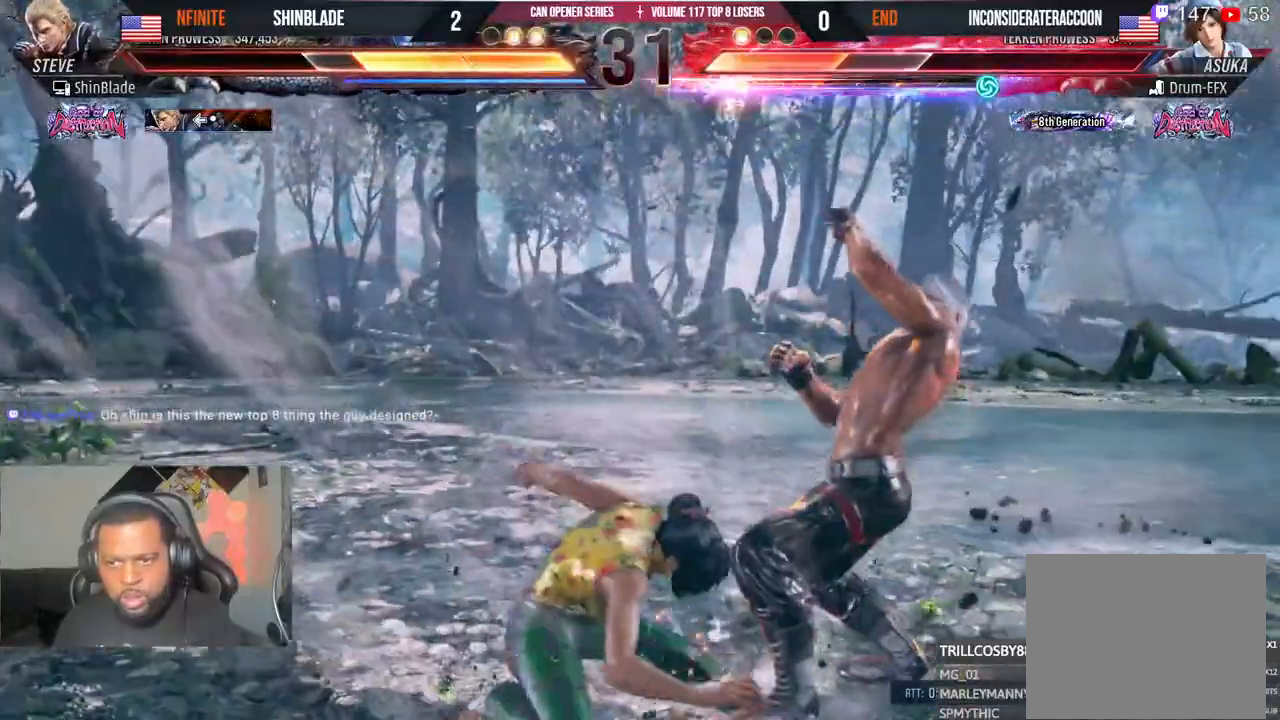
{"buttons": ["DPAD_RIGHT"], "left_stick": "center", "right_stick": "center", "events": [[67, "DPAD_DOWN", "up"], [67, "SQUARE", "up"], [117, "SQUARE", "down"], [167, "DPAD_RIGHT", "up"], [217, "SQUARE", "up"], [367, "DPAD_RIGHT", "down"], [417, "DPAD_RIGHT", "up"], [467, "DPAD_RIGHT", "down"]]}
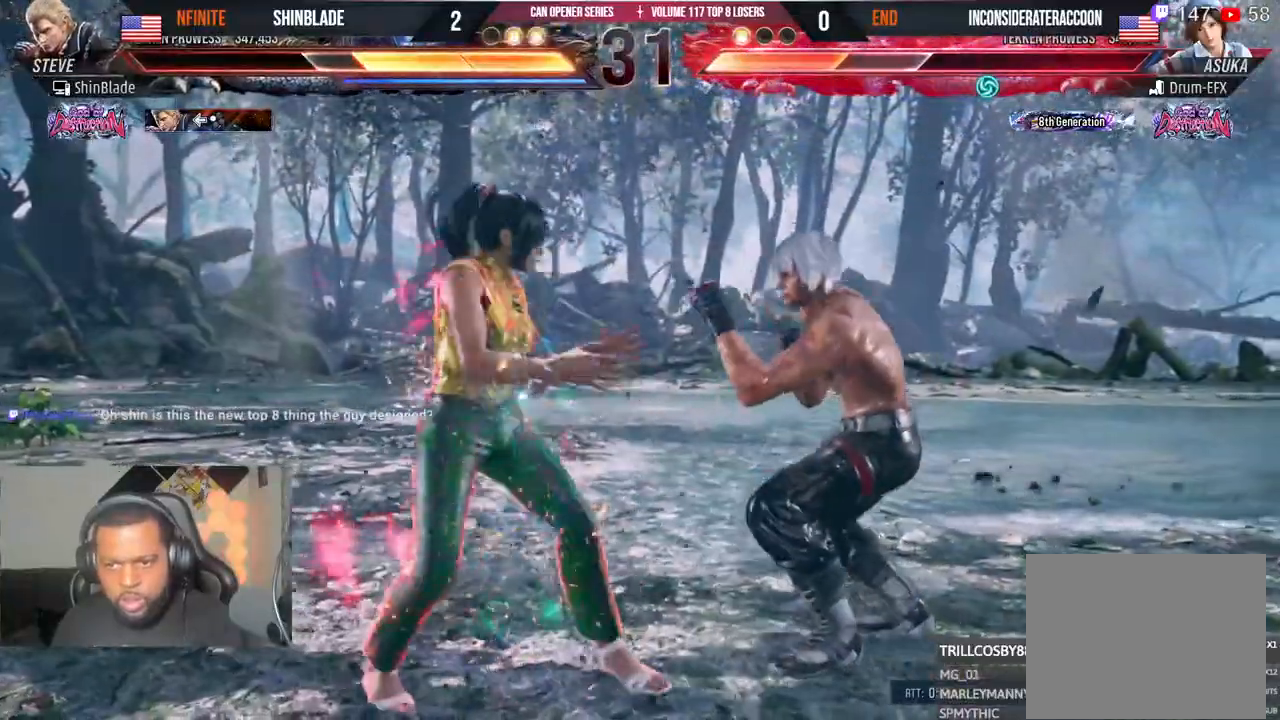
{"buttons": ["SQUARE", "DPAD_RIGHT"], "left_stick": "center", "right_stick": "center", "events": [[200, "DPAD_DOWN", "down"], [317, "SQUARE", "down"], [317, "TRIANGLE", "down"], [367, "DPAD_DOWN", "up"], [383, "TRIANGLE", "up"], [417, "SQUARE", "up"], [500, "SQUARE", "down"]]}